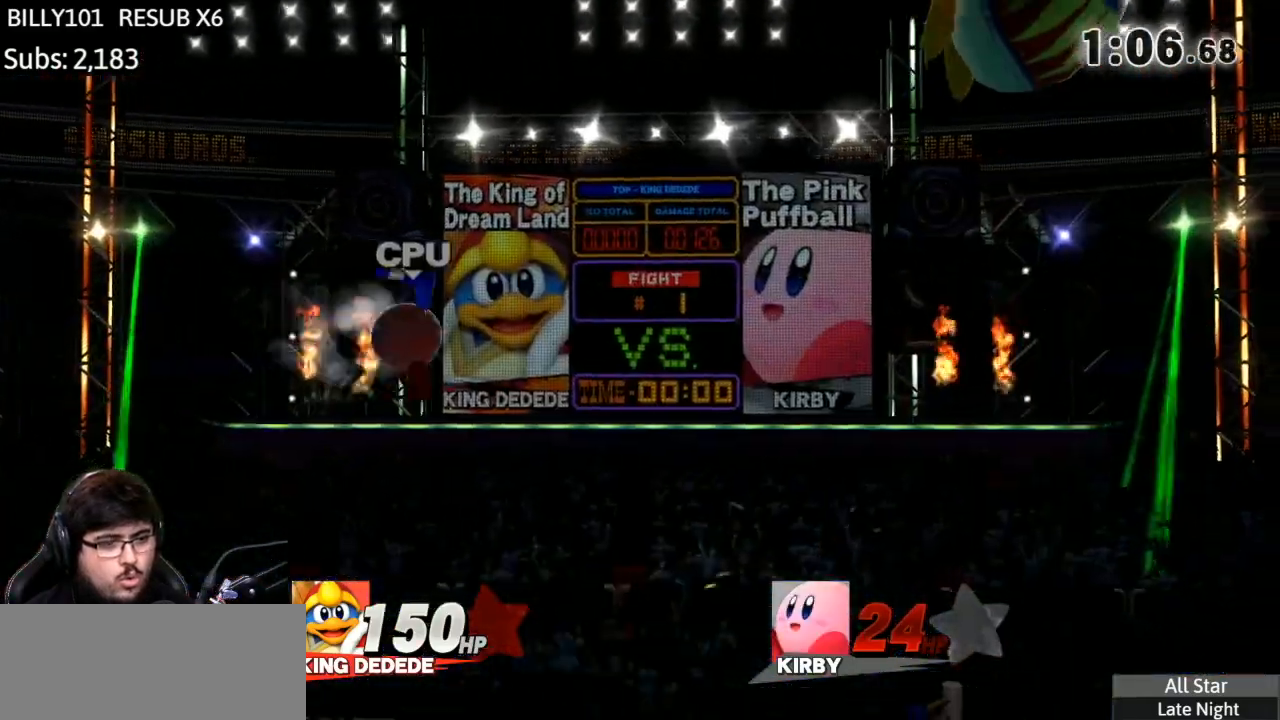
Gameplay with a controller (Nintendo layout); each line is a JSON object with the inputs held at the frame after it. "events" lists button and stick changes between this image and that frame as [ms after this image, input, new state], when the widget could be followed in between. Not read: L3 R3.
{"buttons": ["B"], "left_stick": "left", "right_stick": "center", "events": [[434, "B", "down"], [434, "left_stick", "left"]]}
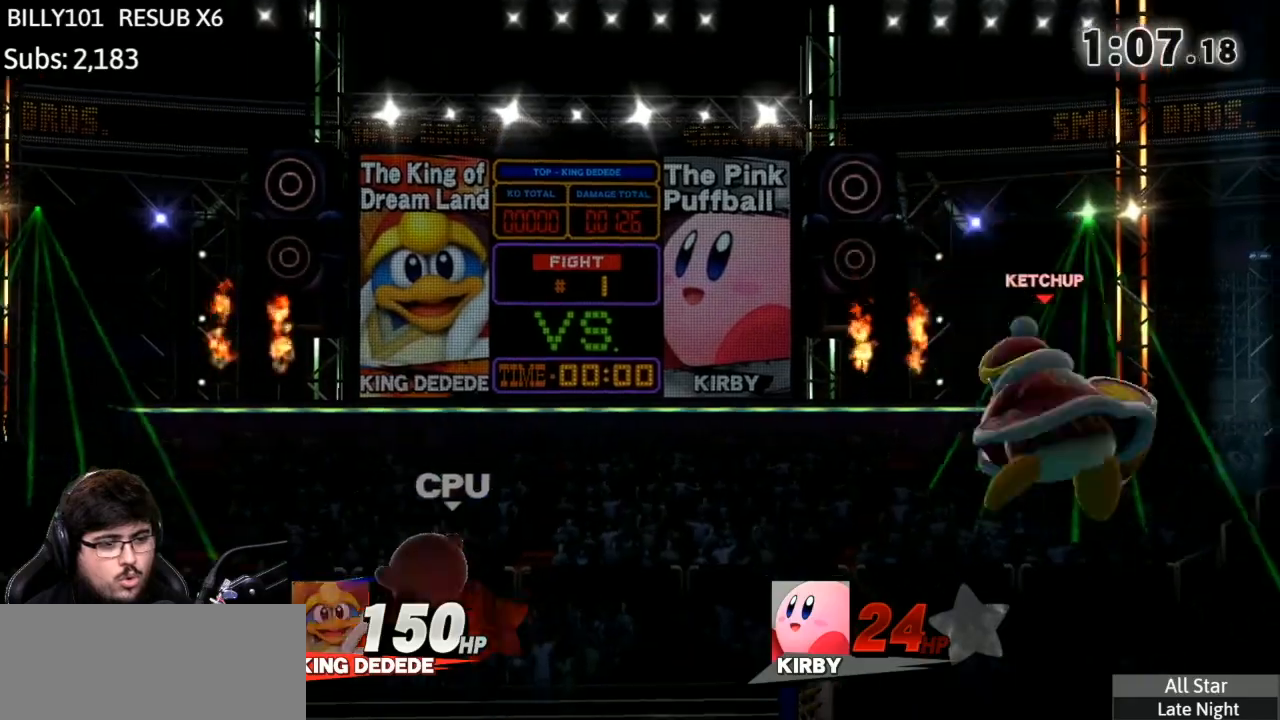
{"buttons": [], "left_stick": "up-left", "right_stick": "center", "events": [[100, "left_stick", "up"], [133, "B", "up"], [500, "left_stick", "up-left"]]}
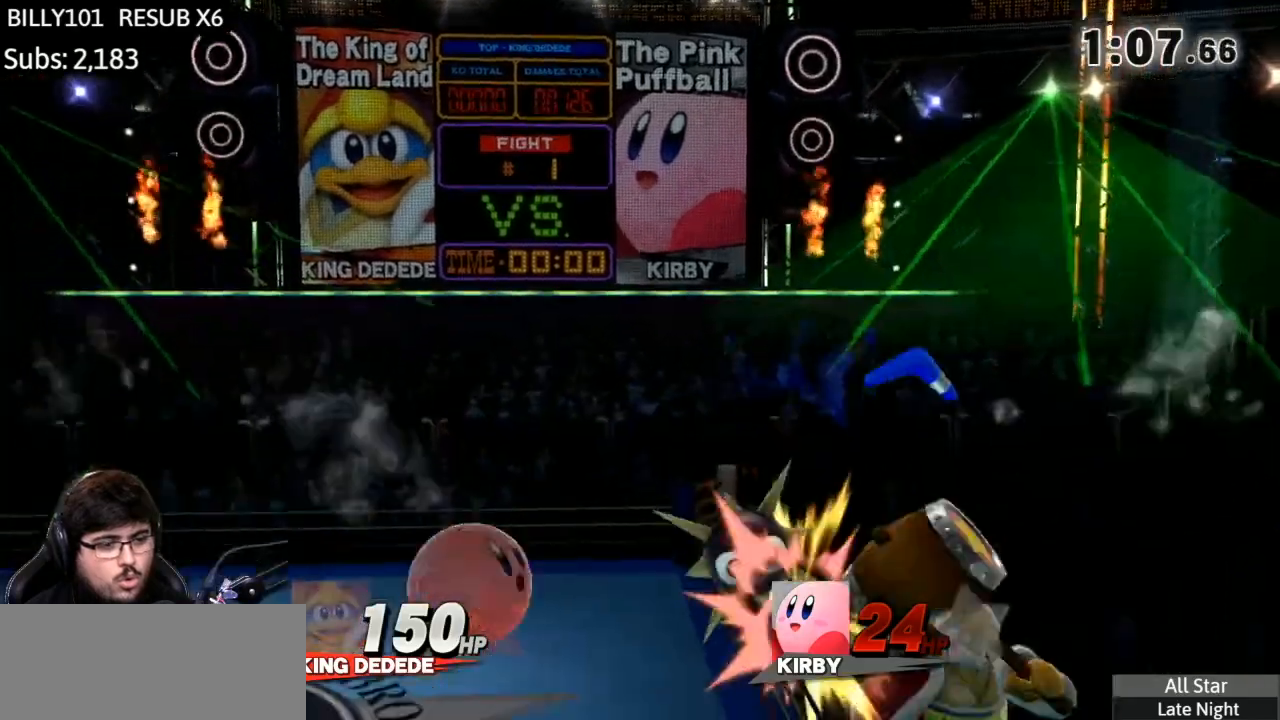
{"buttons": [], "left_stick": "right", "right_stick": "center", "events": [[234, "left_stick", "center"], [400, "left_stick", "right"]]}
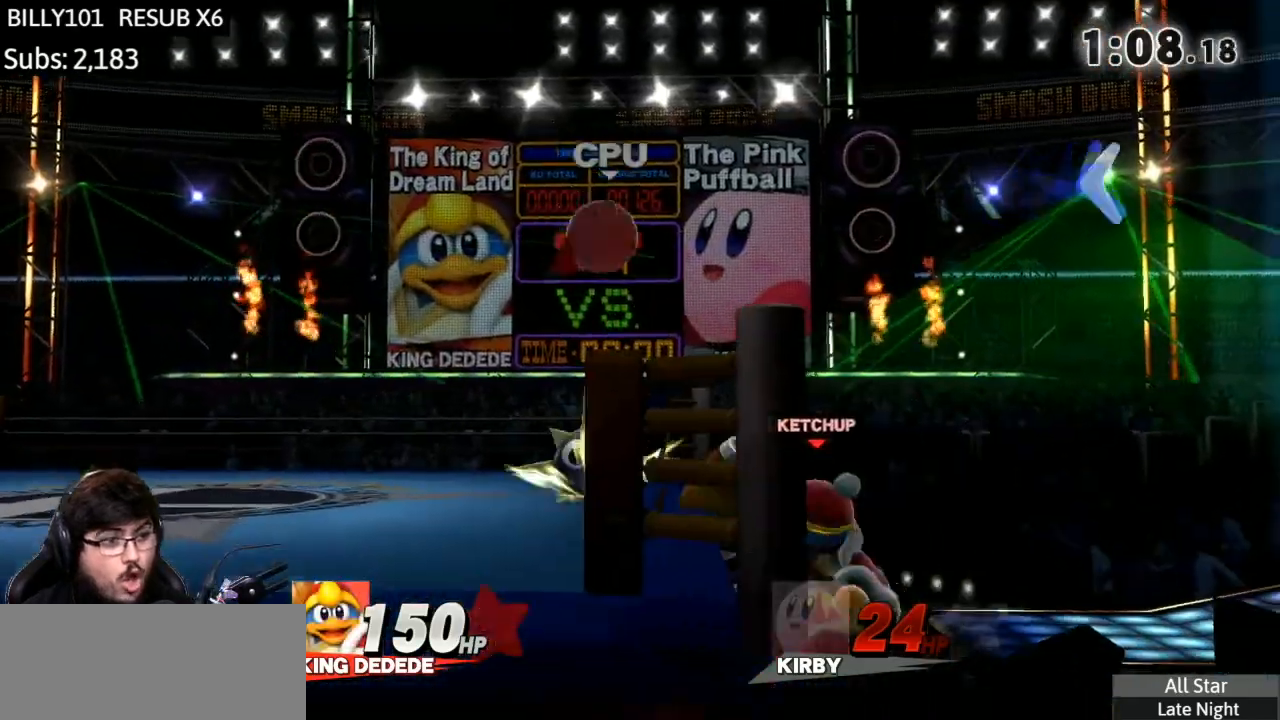
{"buttons": [], "left_stick": "right", "right_stick": "center", "events": []}
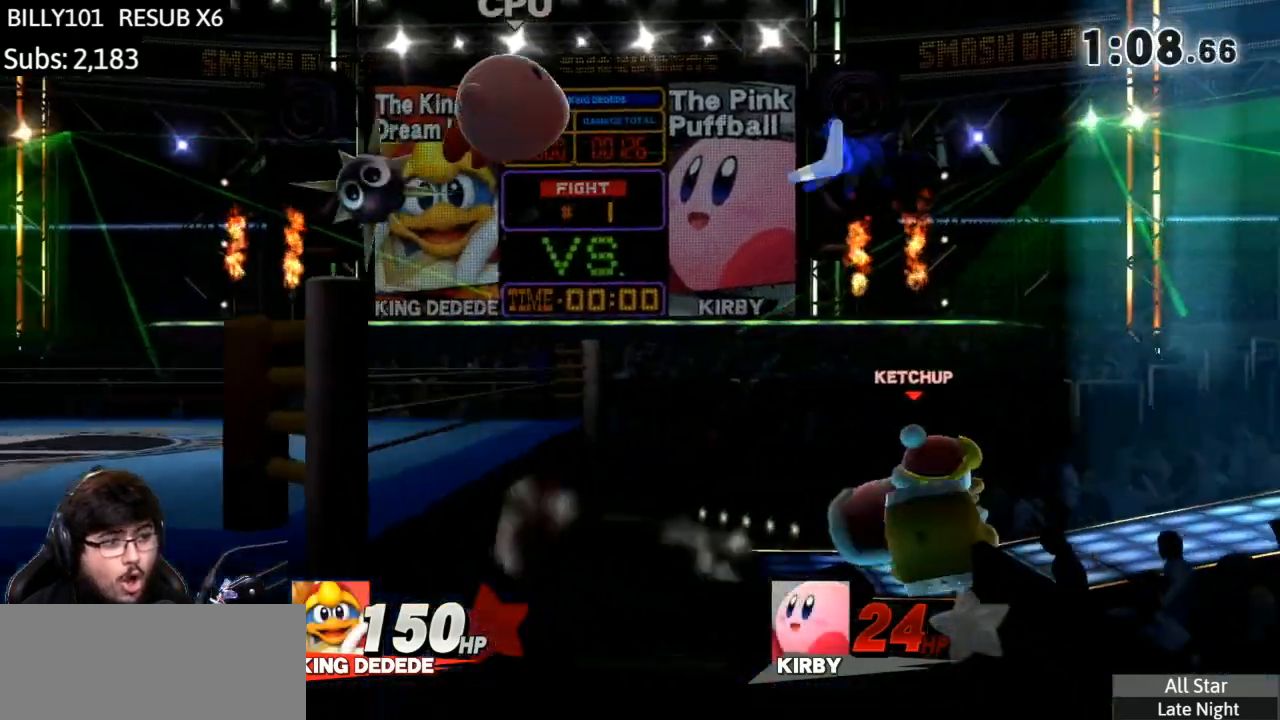
{"buttons": ["A", "Y"], "left_stick": "left", "right_stick": "center", "events": [[67, "Y", "down"], [267, "Y", "up"], [300, "left_stick", "left"], [434, "Y", "down"], [501, "A", "down"]]}
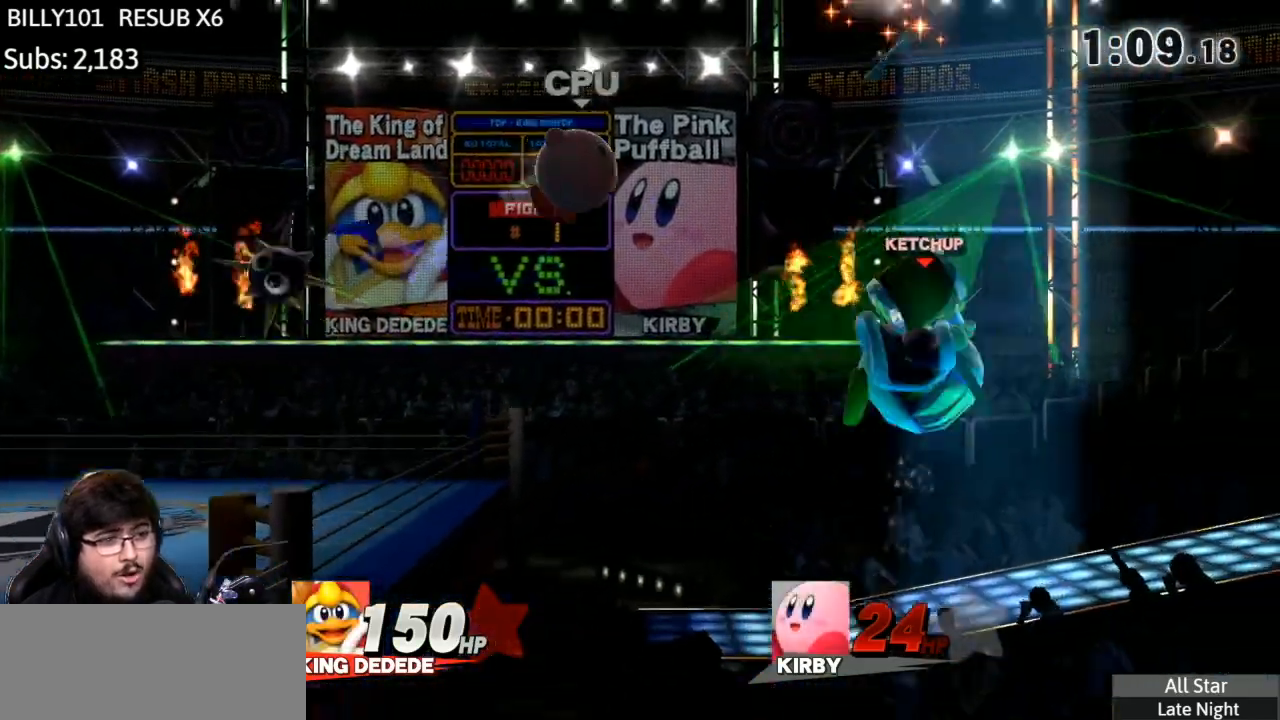
{"buttons": [], "left_stick": "right", "right_stick": "center", "events": [[66, "X", "down"], [133, "X", "up"], [133, "Y", "up"], [133, "left_stick", "right"], [200, "A", "up"]]}
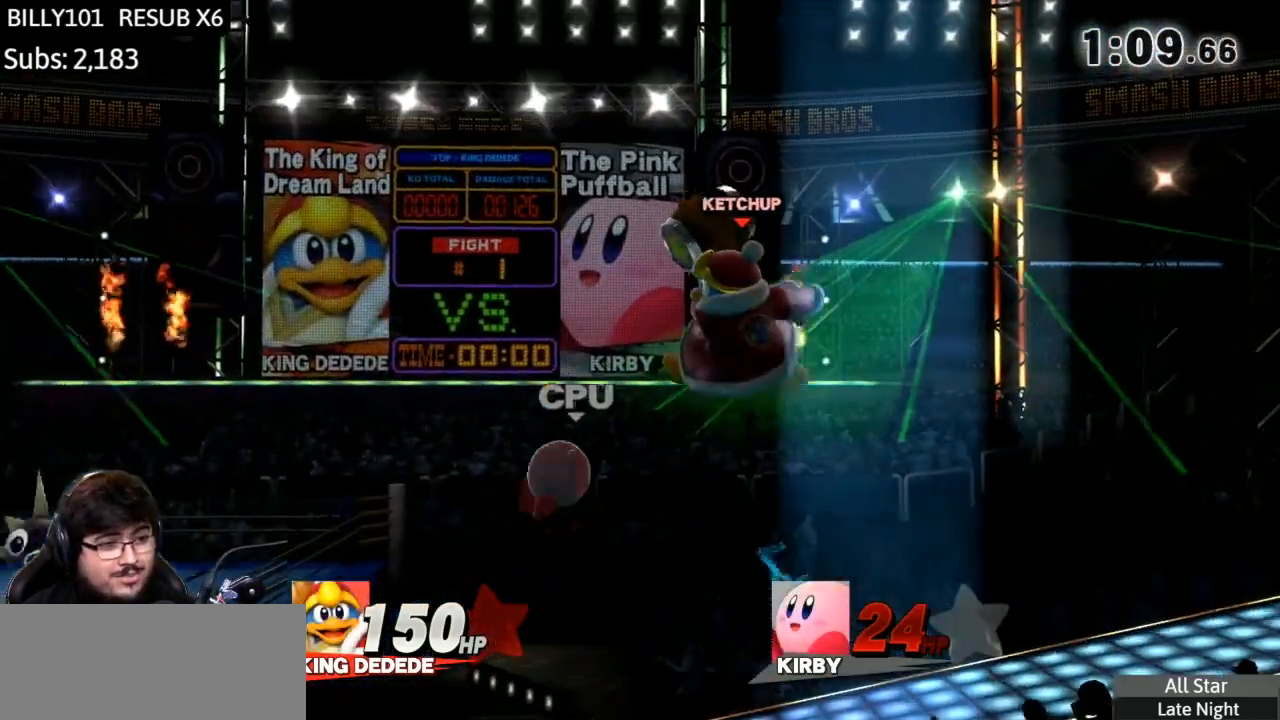
{"buttons": [], "left_stick": "right", "right_stick": "center", "events": [[133, "Y", "down"], [234, "Y", "up"]]}
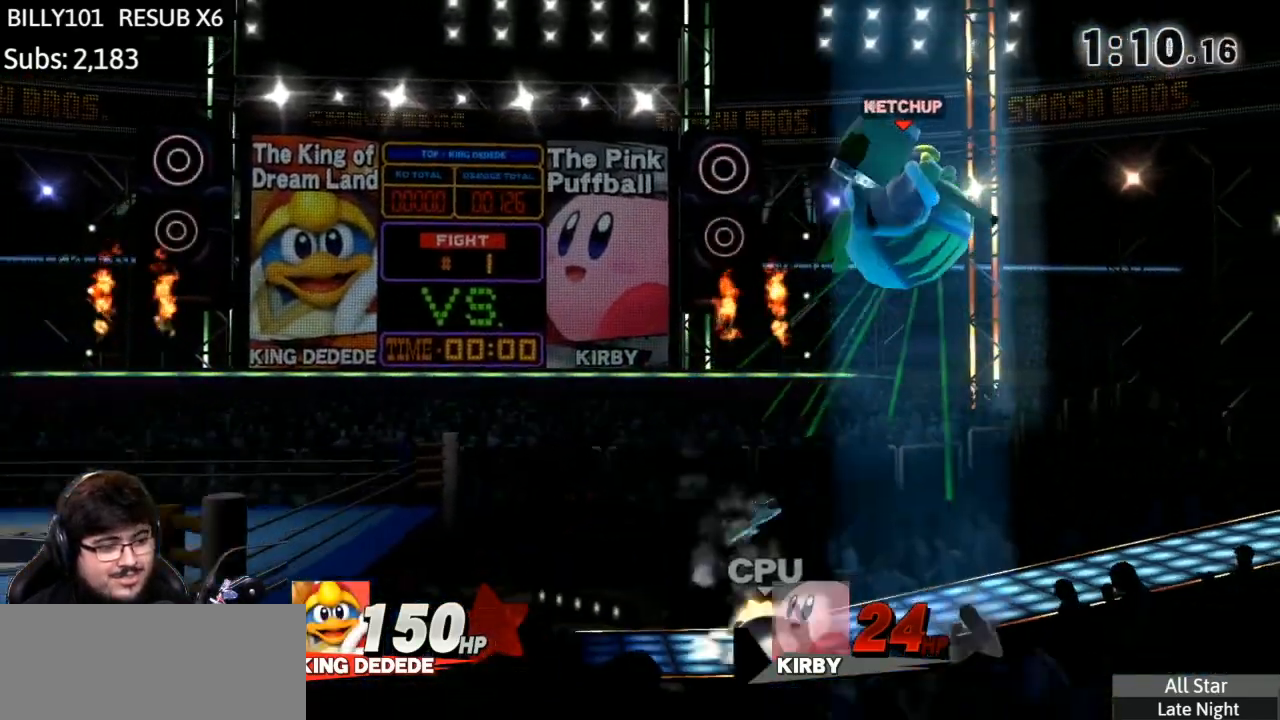
{"buttons": [], "left_stick": "left", "right_stick": "center", "events": [[101, "left_stick", "down"], [201, "Y", "down"], [201, "left_stick", "left"], [334, "Y", "up"]]}
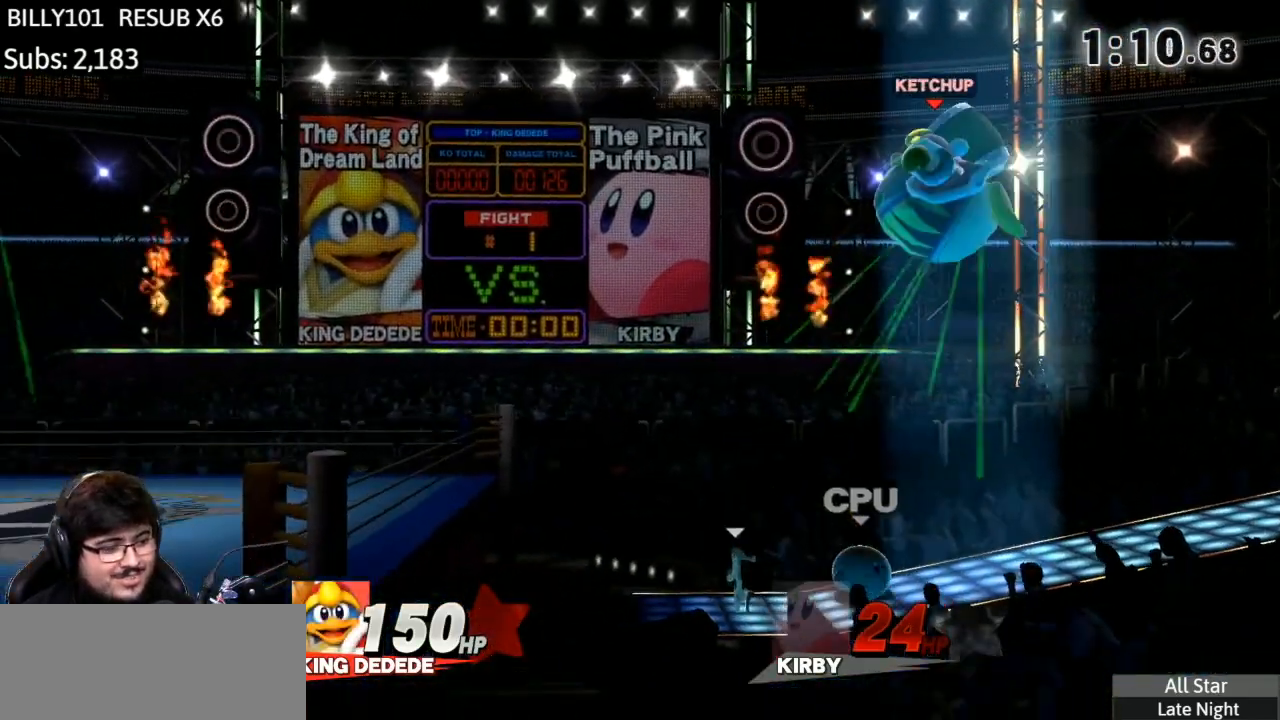
{"buttons": [], "left_stick": "left", "right_stick": "center", "events": [[200, "Y", "down"], [267, "Y", "up"]]}
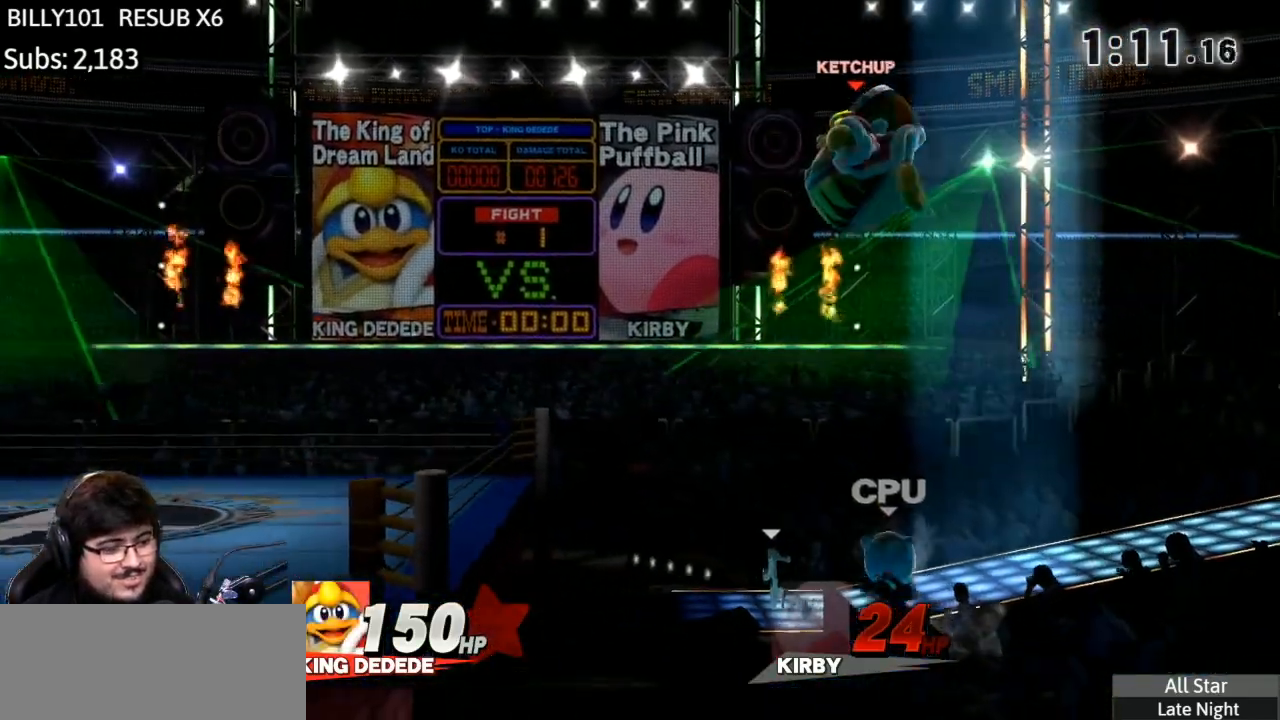
{"buttons": [], "left_stick": "left", "right_stick": "center", "events": [[200, "left_stick", "center"], [300, "left_stick", "left"]]}
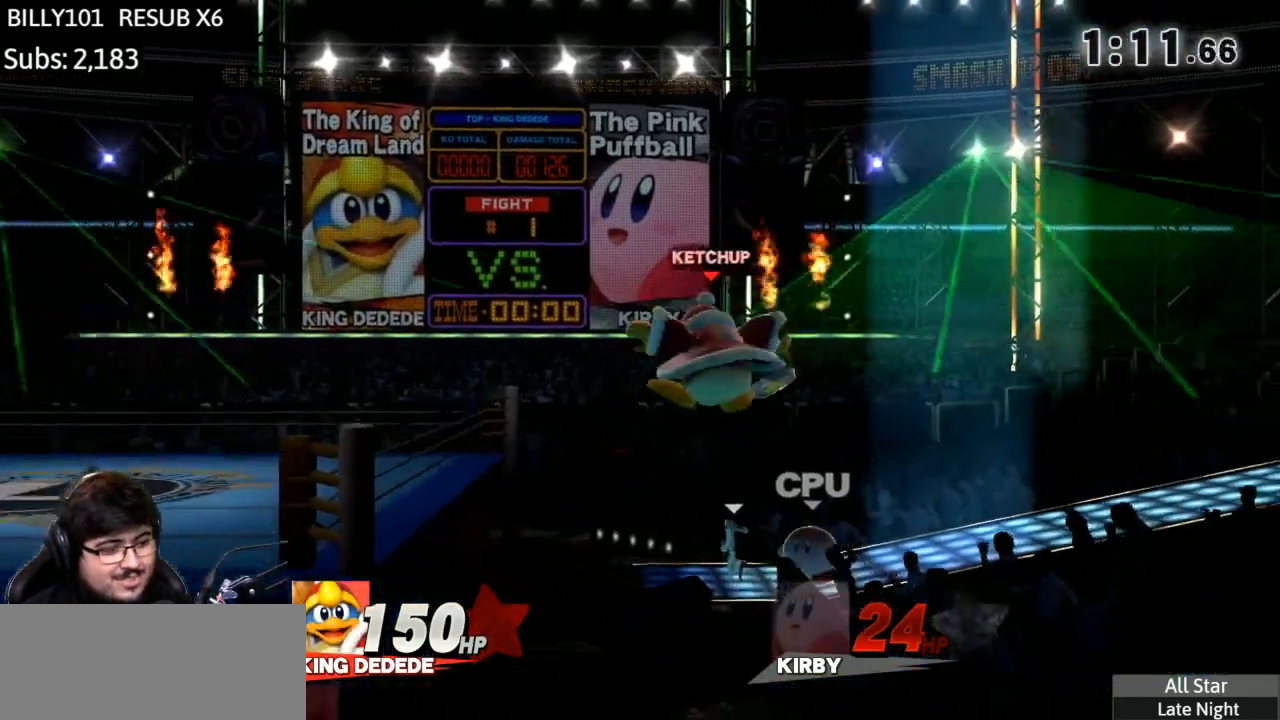
{"buttons": [], "left_stick": "left", "right_stick": "center", "events": [[267, "Y", "down"], [500, "Y", "up"]]}
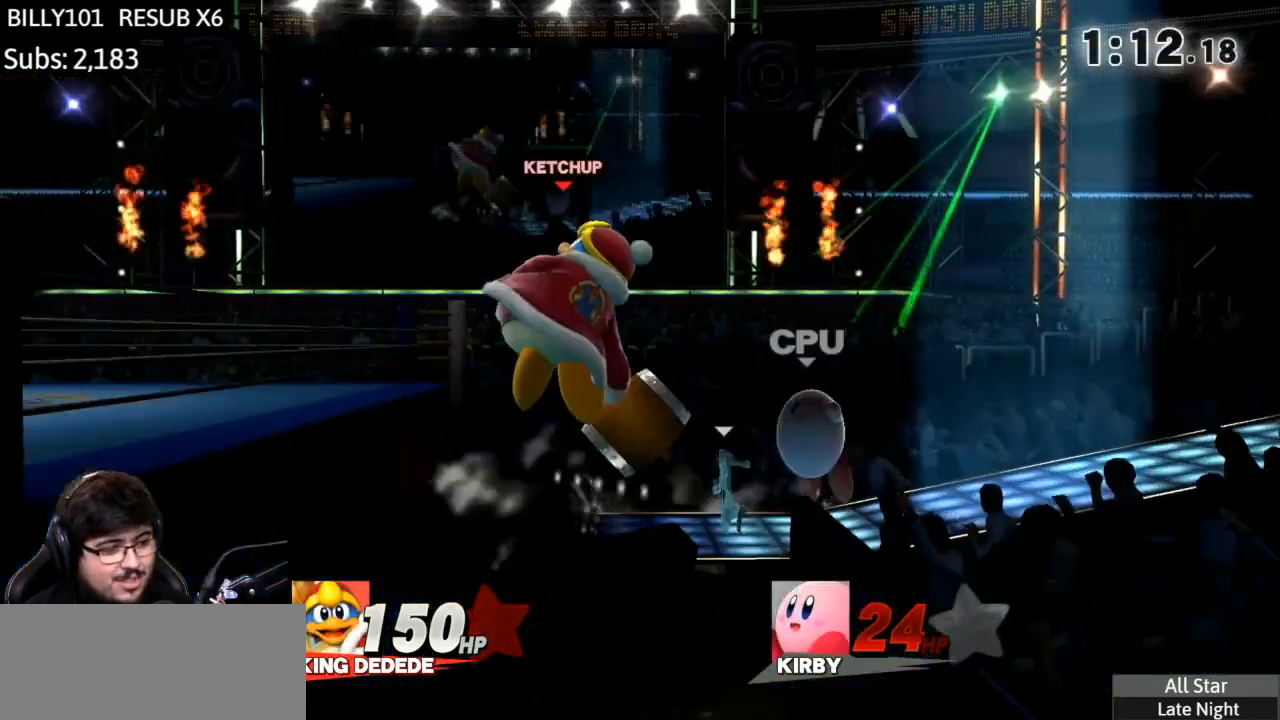
{"buttons": [], "left_stick": "left", "right_stick": "center", "events": [[267, "Y", "down"], [434, "Y", "up"]]}
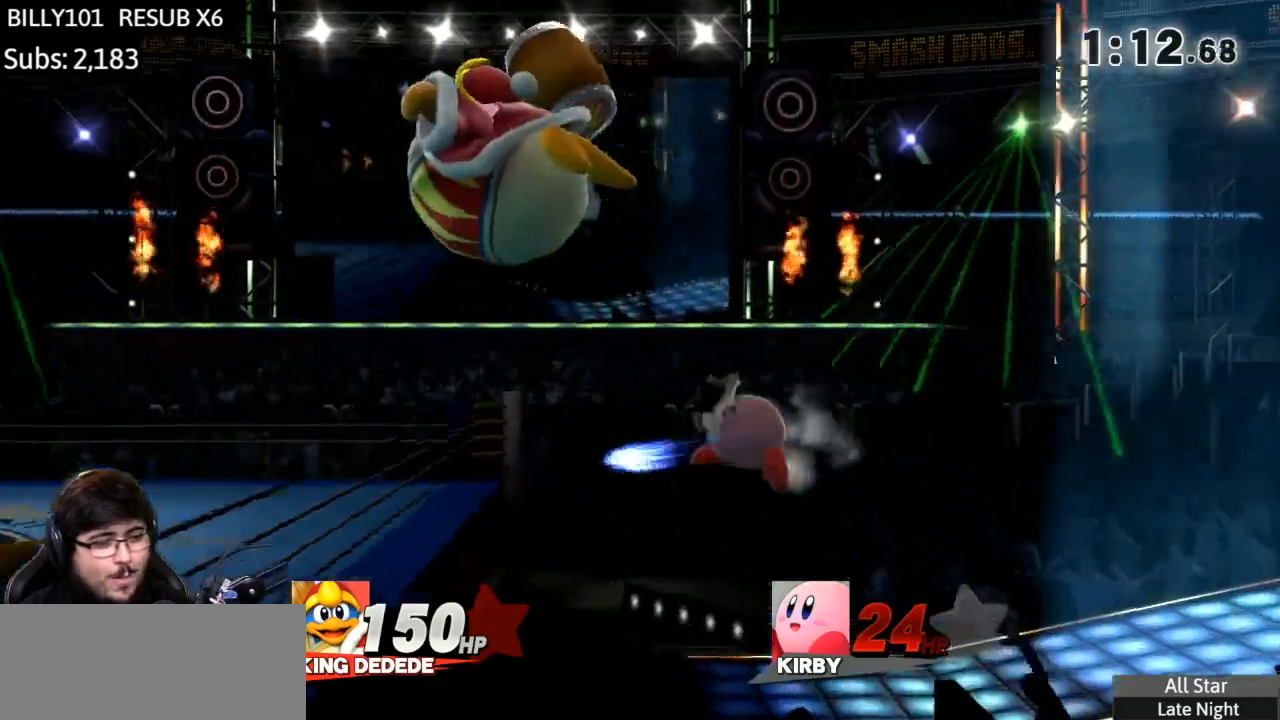
{"buttons": ["Y"], "left_stick": "left", "right_stick": "center", "events": [[367, "Y", "down"]]}
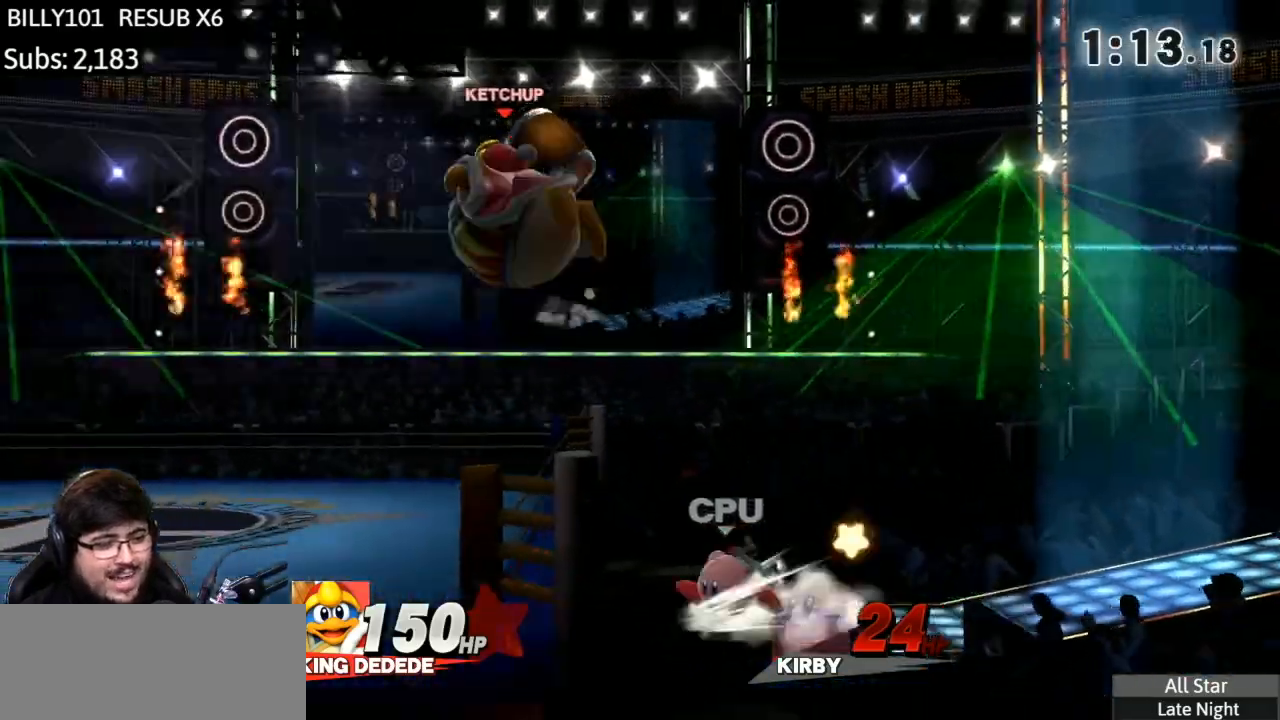
{"buttons": ["Y"], "left_stick": "center", "right_stick": "center", "events": [[66, "Y", "up"], [333, "left_stick", "down-left"], [433, "Y", "down"], [467, "left_stick", "center"]]}
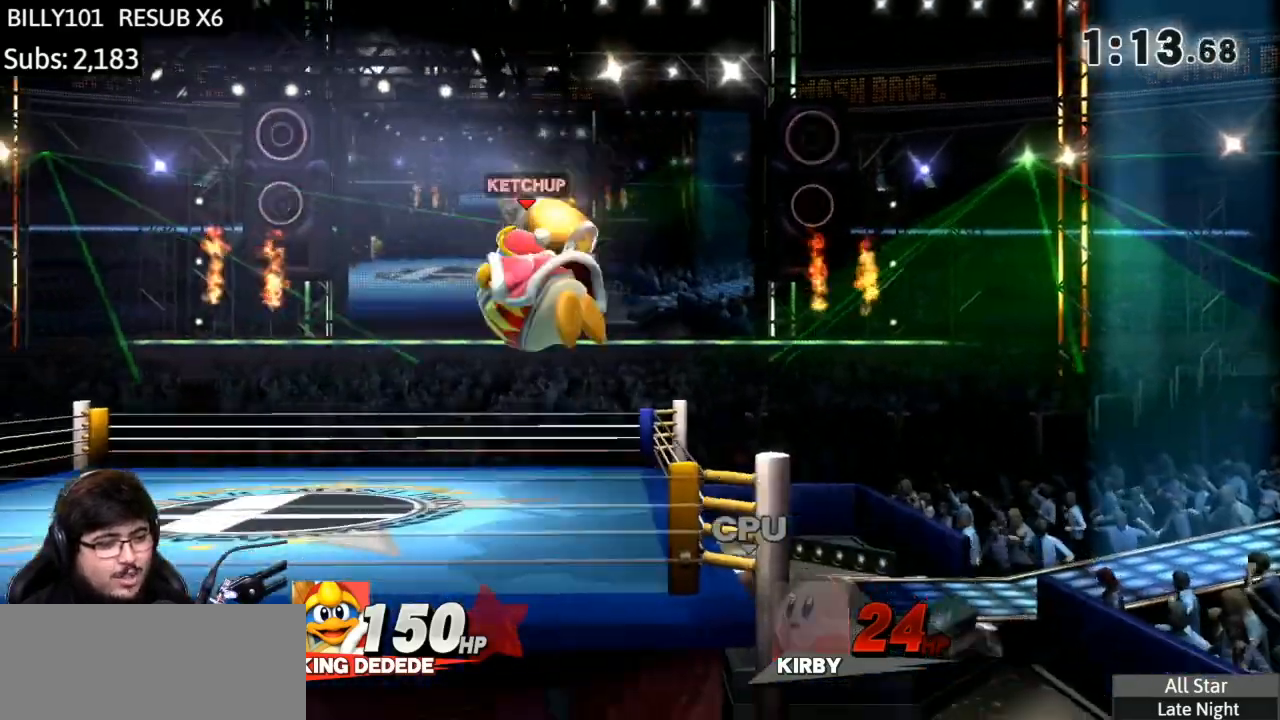
{"buttons": [], "left_stick": "left", "right_stick": "center", "events": [[33, "Y", "up"], [67, "left_stick", "right"], [267, "right_stick", "right"], [334, "left_stick", "left"], [400, "left_stick", "down-left"], [400, "right_stick", "center"], [500, "left_stick", "left"]]}
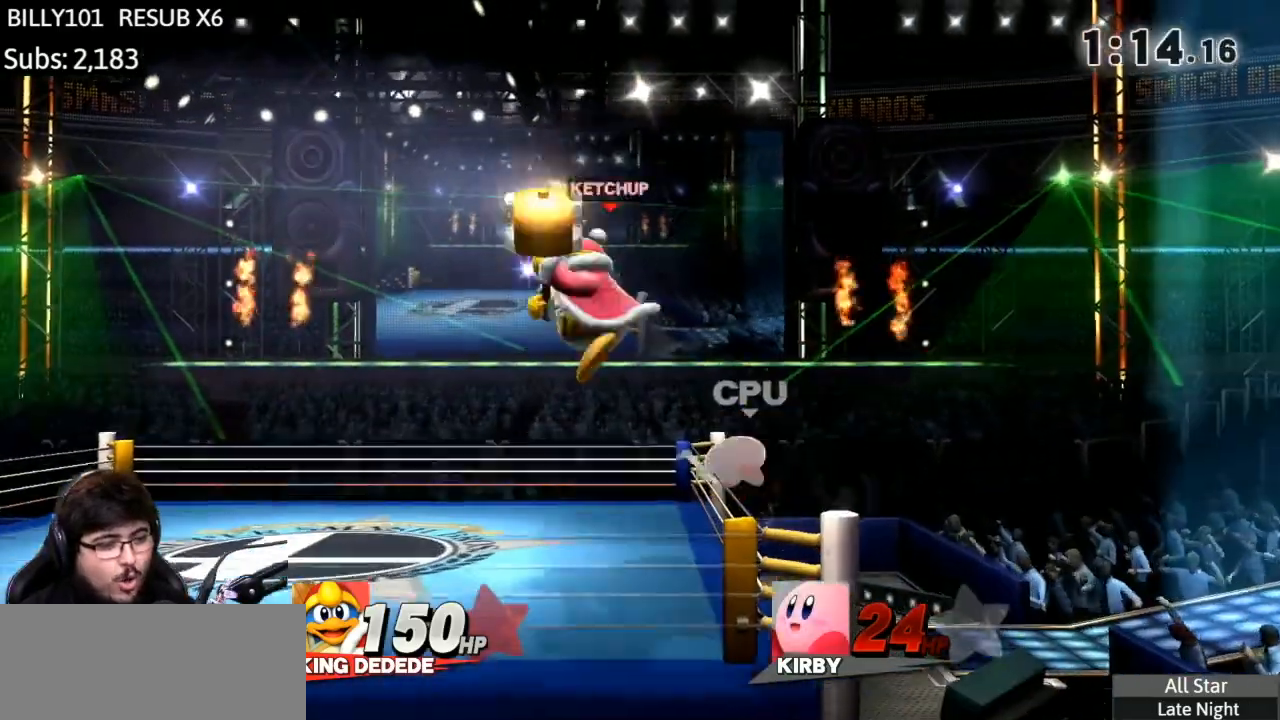
{"buttons": [], "left_stick": "center", "right_stick": "center", "events": [[434, "left_stick", "center"]]}
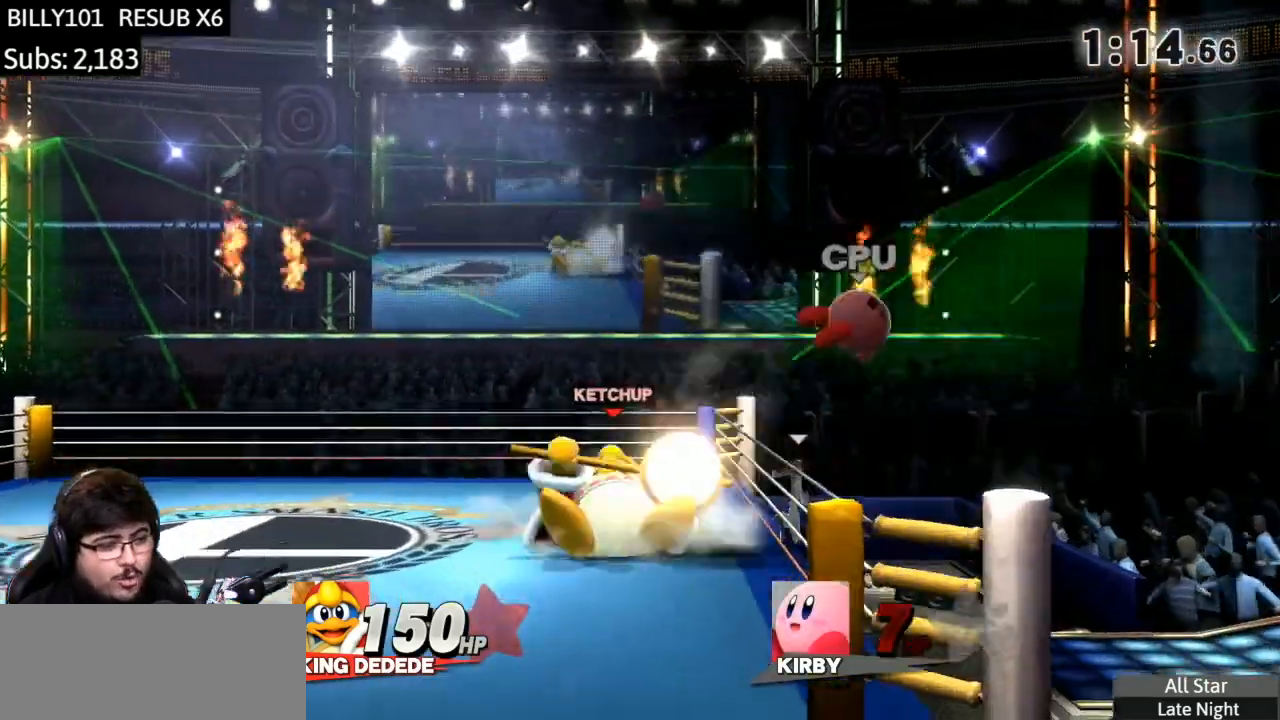
{"buttons": [], "left_stick": "right", "right_stick": "center", "events": [[67, "left_stick", "left"], [300, "Y", "down"], [467, "Y", "up"], [467, "left_stick", "right"]]}
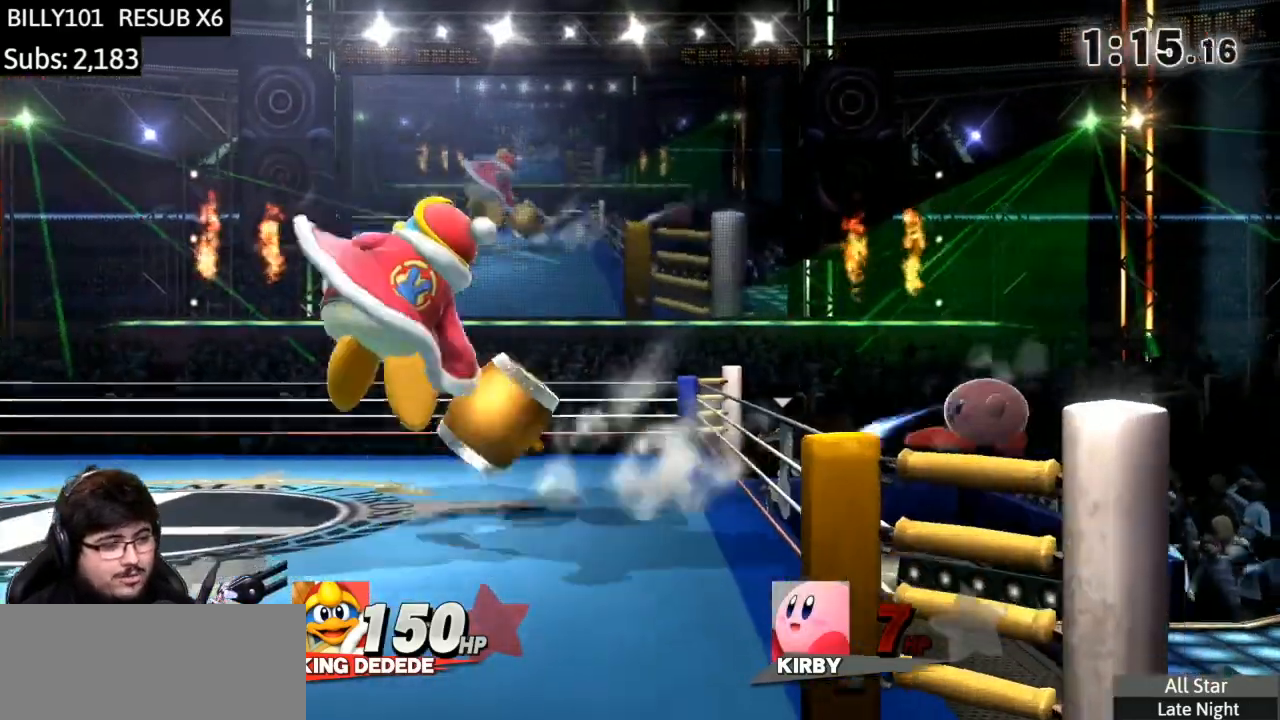
{"buttons": [], "left_stick": "down-left", "right_stick": "center", "events": [[66, "Y", "down"], [133, "Y", "up"], [500, "left_stick", "down-left"]]}
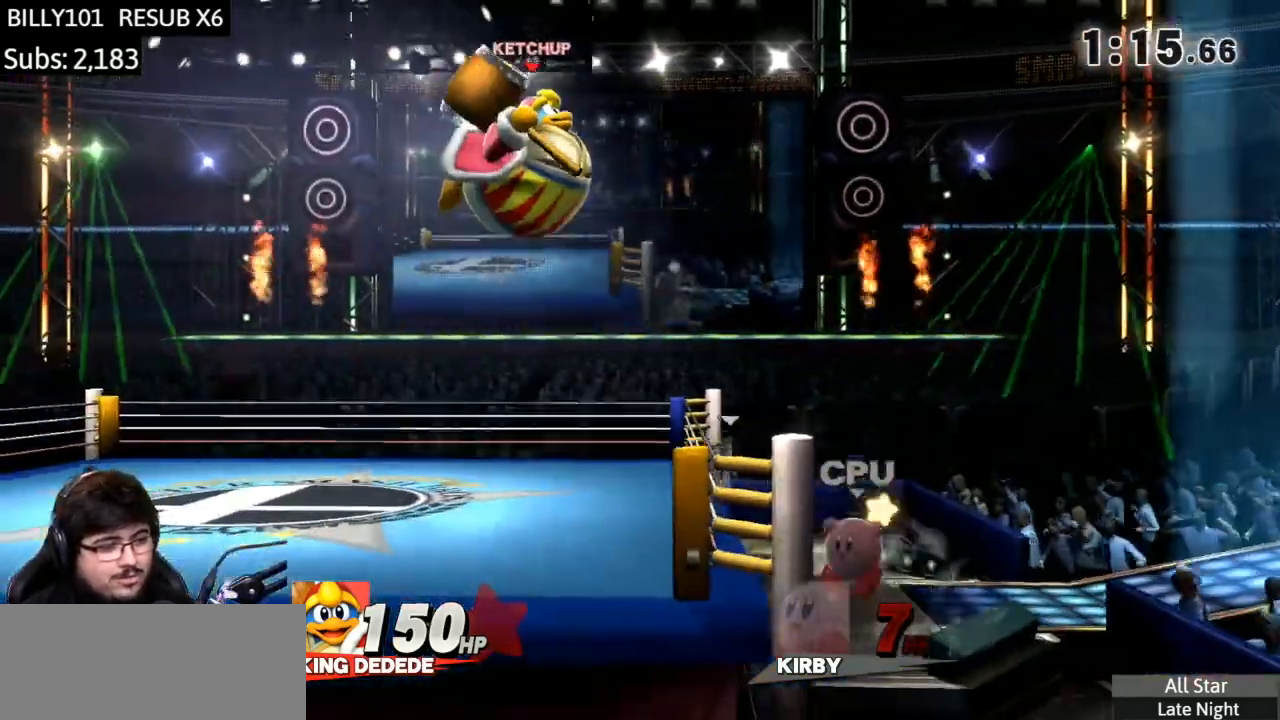
{"buttons": [], "left_stick": "right", "right_stick": "right", "events": [[67, "left_stick", "left"], [100, "Y", "down"], [133, "left_stick", "right"], [167, "Y", "up"], [501, "right_stick", "right"]]}
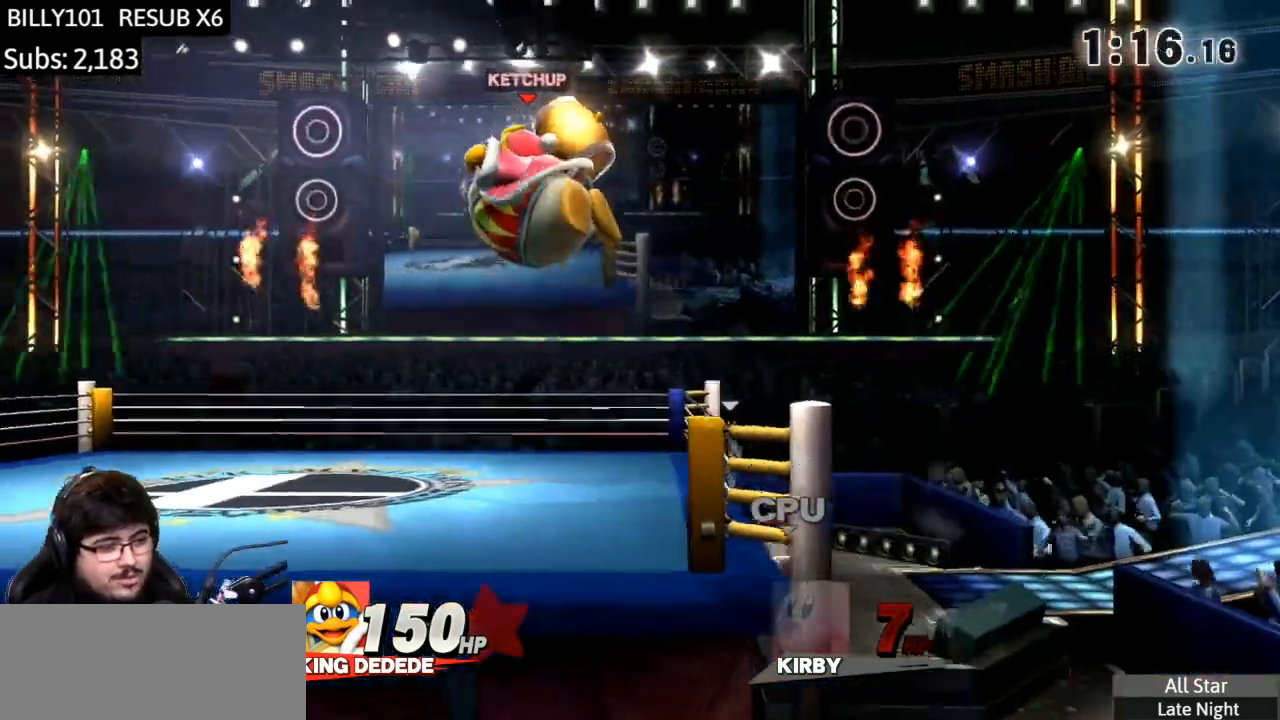
{"buttons": [], "left_stick": "left", "right_stick": "center", "events": [[133, "left_stick", "down-left"], [200, "left_stick", "left"], [300, "right_stick", "center"]]}
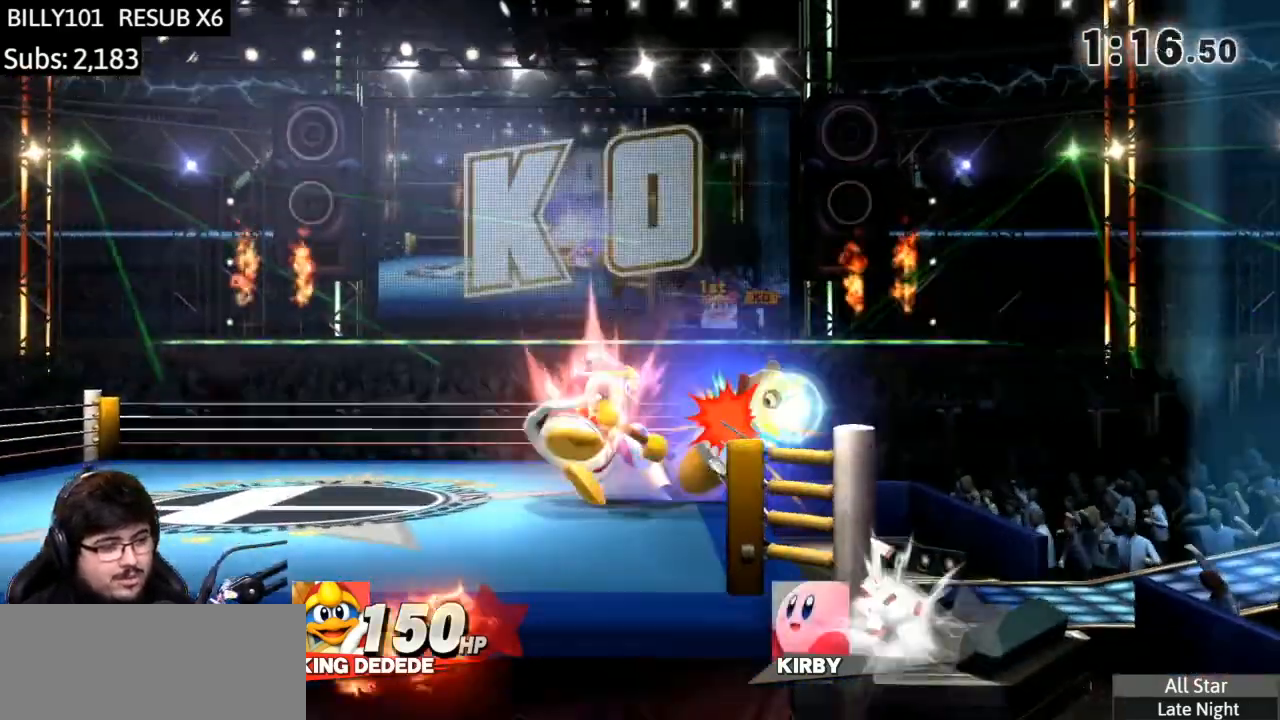
{"buttons": [], "left_stick": "center", "right_stick": "center", "events": [[67, "left_stick", "center"]]}